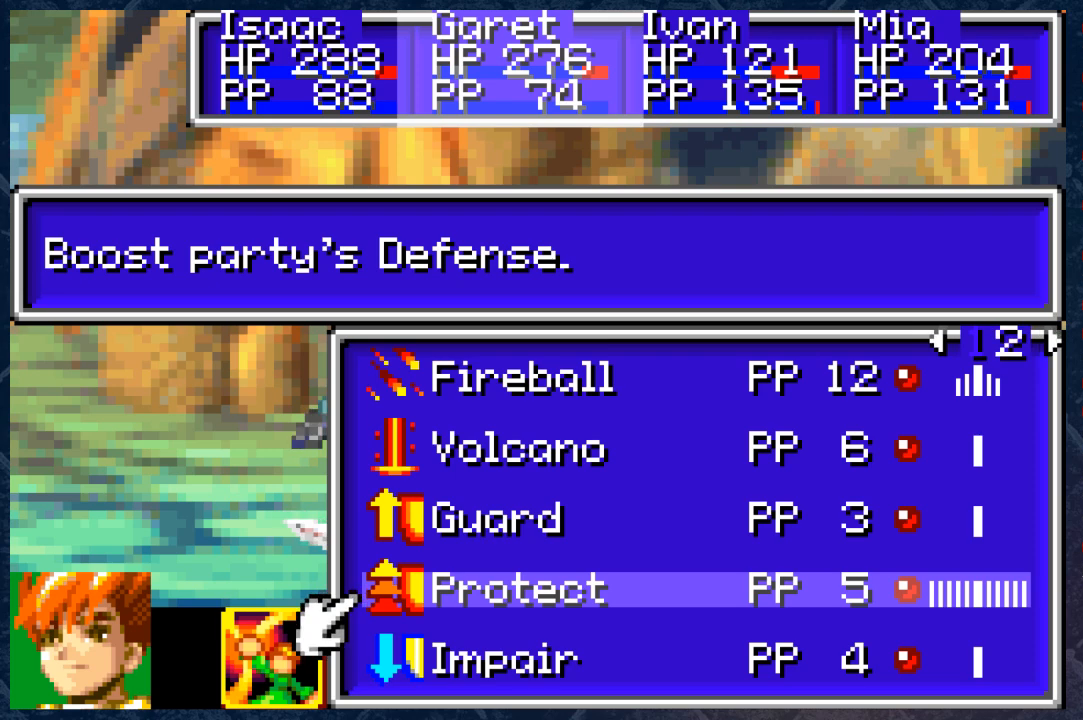
Gameplay with a controller (Xbox layout); each line is a JSON object with the inputs held at the frame after it. "events" lists button and stick changes between this image and that frame as [ms after this image, input, new state], when the widget could be followed in between.
{"buttons": ["B"], "left_stick": "center", "right_stick": "center", "events": [[500, "B", "down"]]}
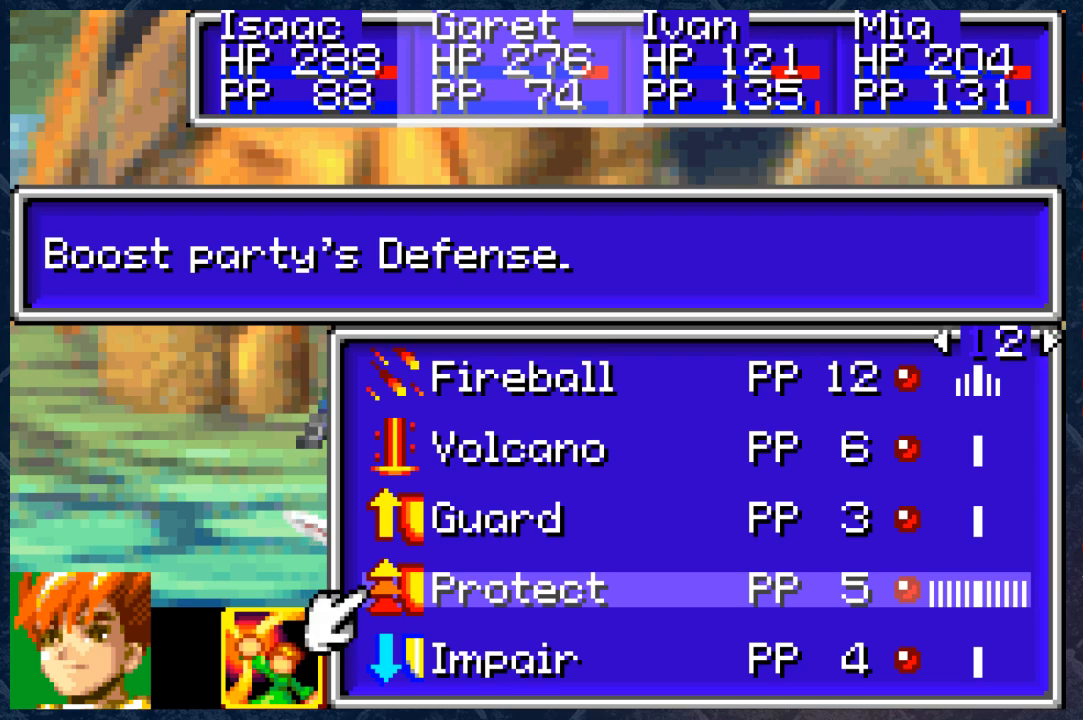
{"buttons": [], "left_stick": "center", "right_stick": "center", "events": [[133, "B", "up"]]}
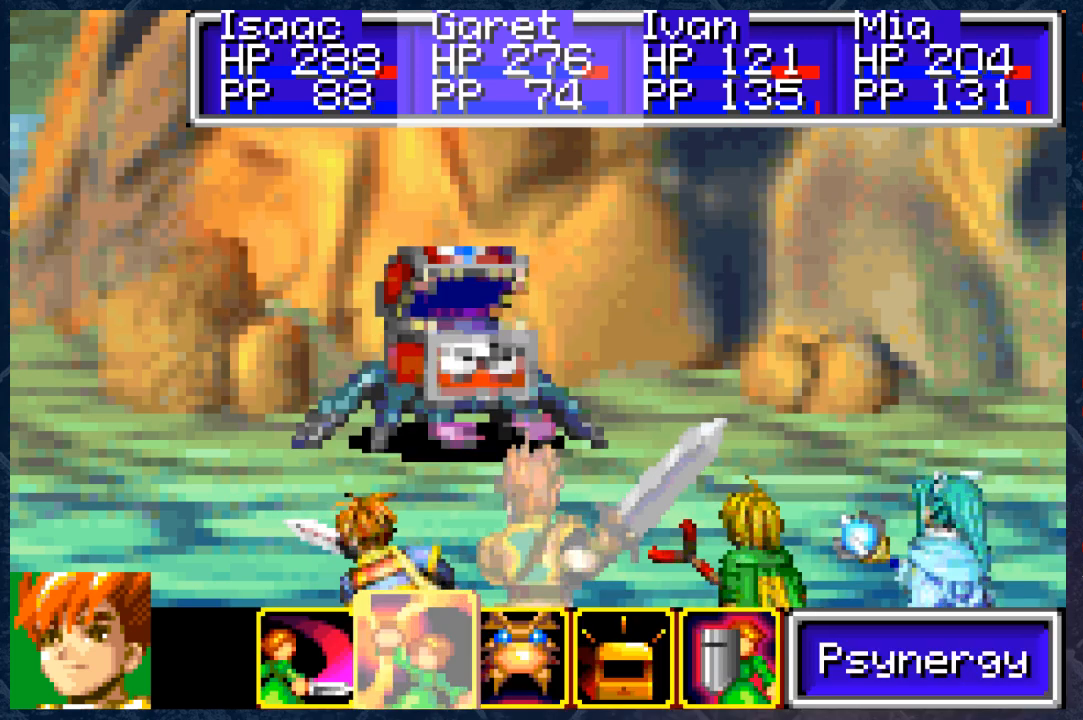
{"buttons": ["DPAD_LEFT"], "left_stick": "center", "right_stick": "center", "events": [[500, "DPAD_LEFT", "down"]]}
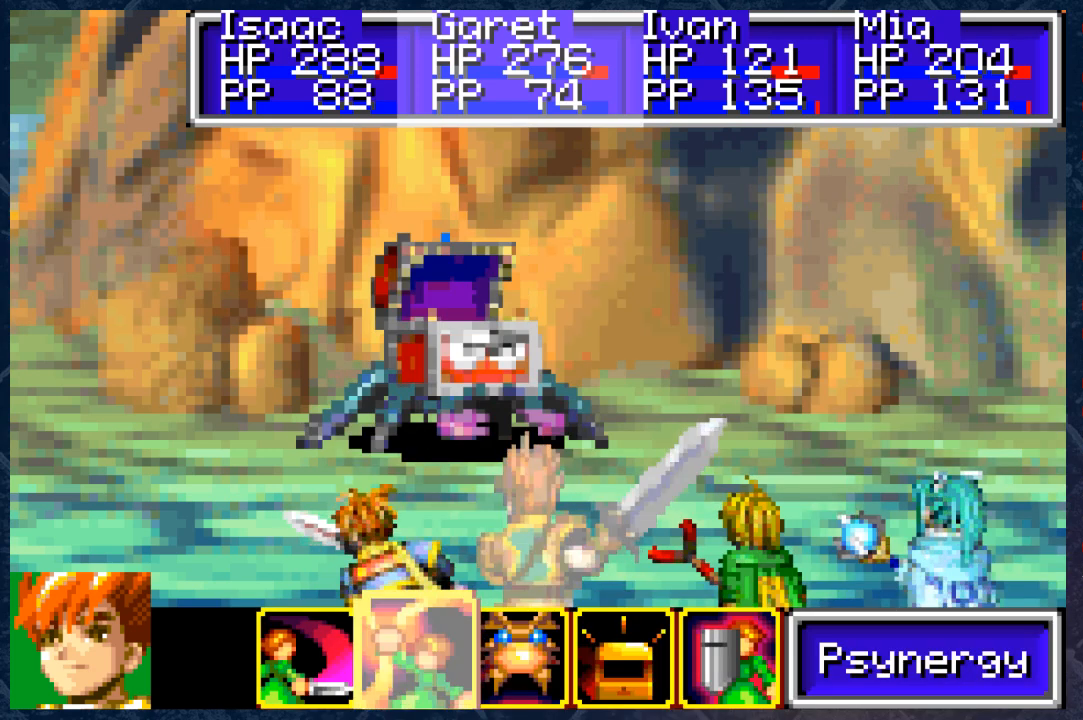
{"buttons": [], "left_stick": "center", "right_stick": "center", "events": [[83, "DPAD_LEFT", "up"]]}
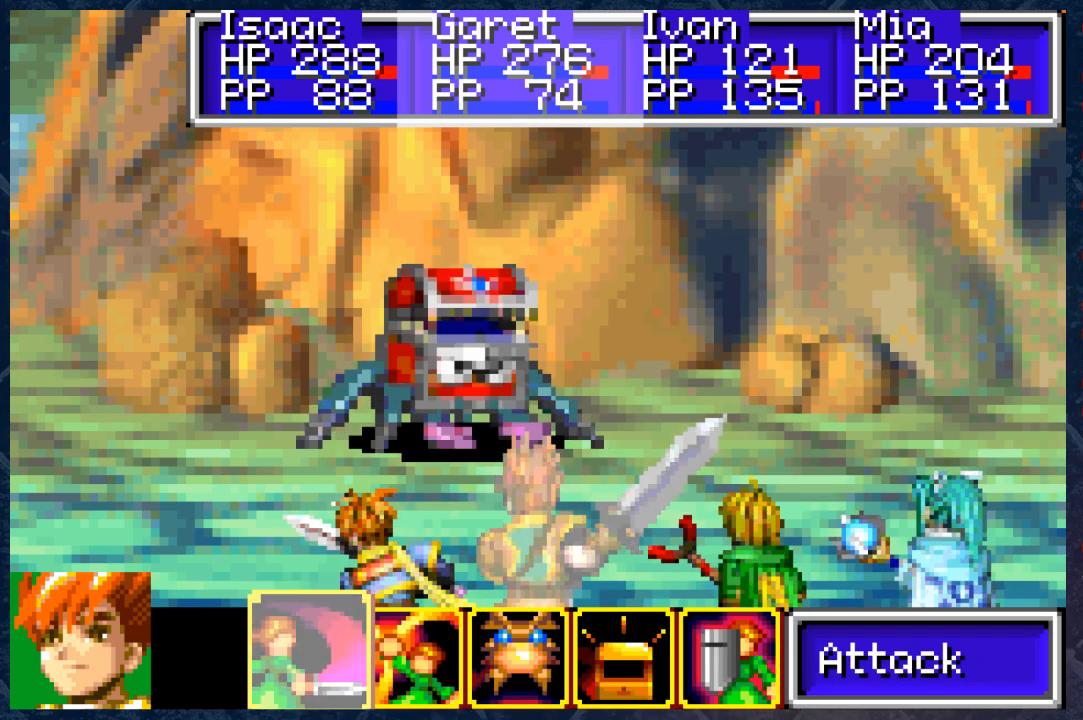
{"buttons": [], "left_stick": "center", "right_stick": "center", "events": [[350, "A", "down"], [450, "A", "up"]]}
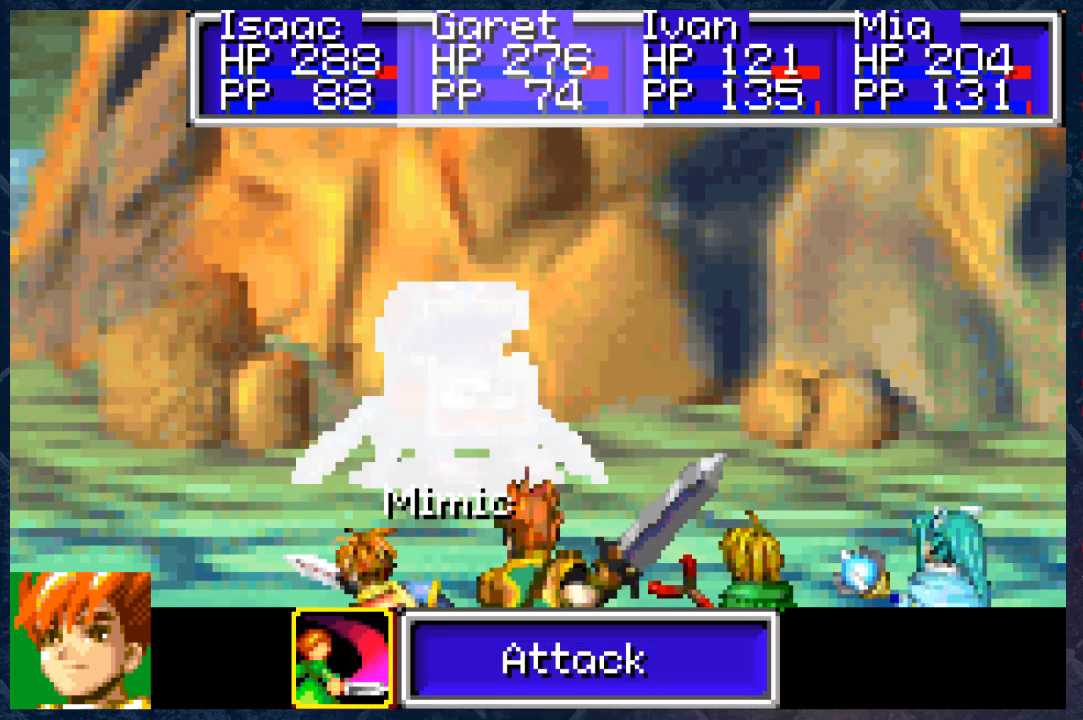
{"buttons": [], "left_stick": "center", "right_stick": "center", "events": [[50, "A", "down"], [150, "A", "up"]]}
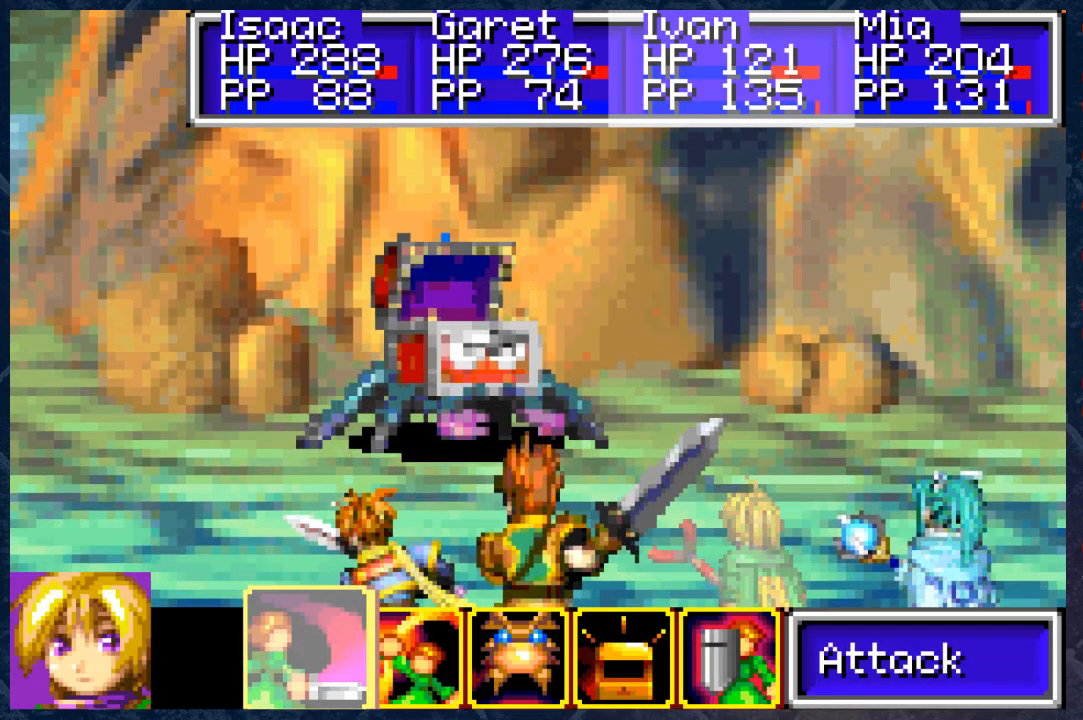
{"buttons": [], "left_stick": "center", "right_stick": "center", "events": [[117, "DPAD_RIGHT", "down"], [183, "DPAD_RIGHT", "up"], [250, "A", "down"], [350, "A", "up"]]}
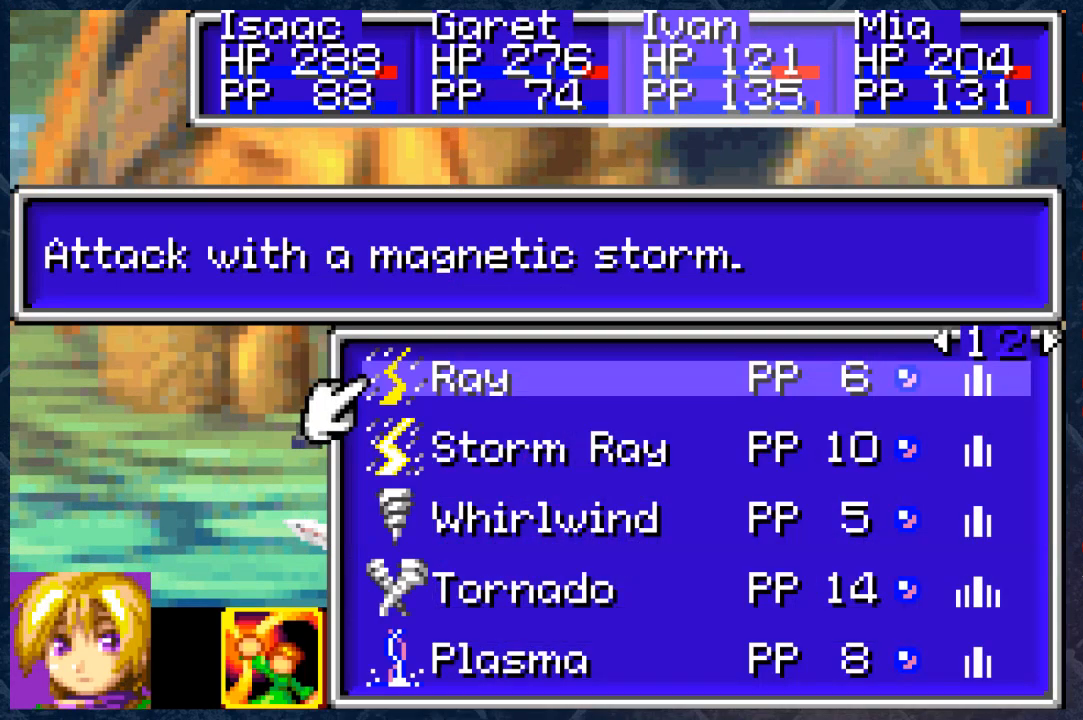
{"buttons": [], "left_stick": "center", "right_stick": "center", "events": []}
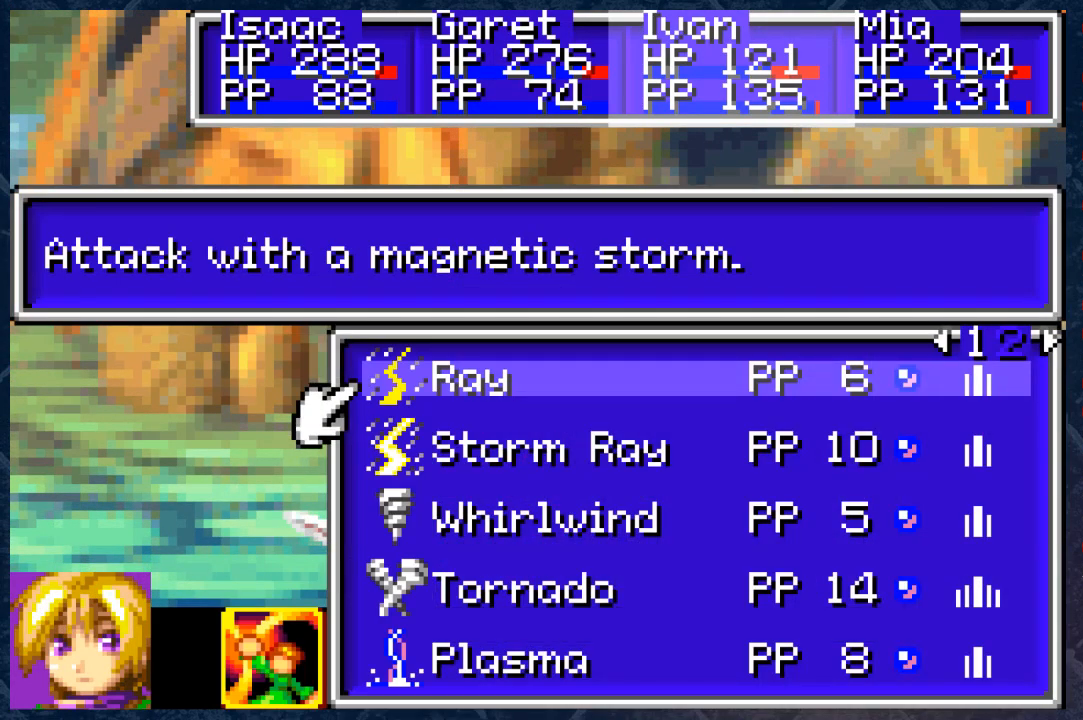
{"buttons": [], "left_stick": "center", "right_stick": "center", "events": [[267, "DPAD_RIGHT", "down"], [383, "DPAD_RIGHT", "up"]]}
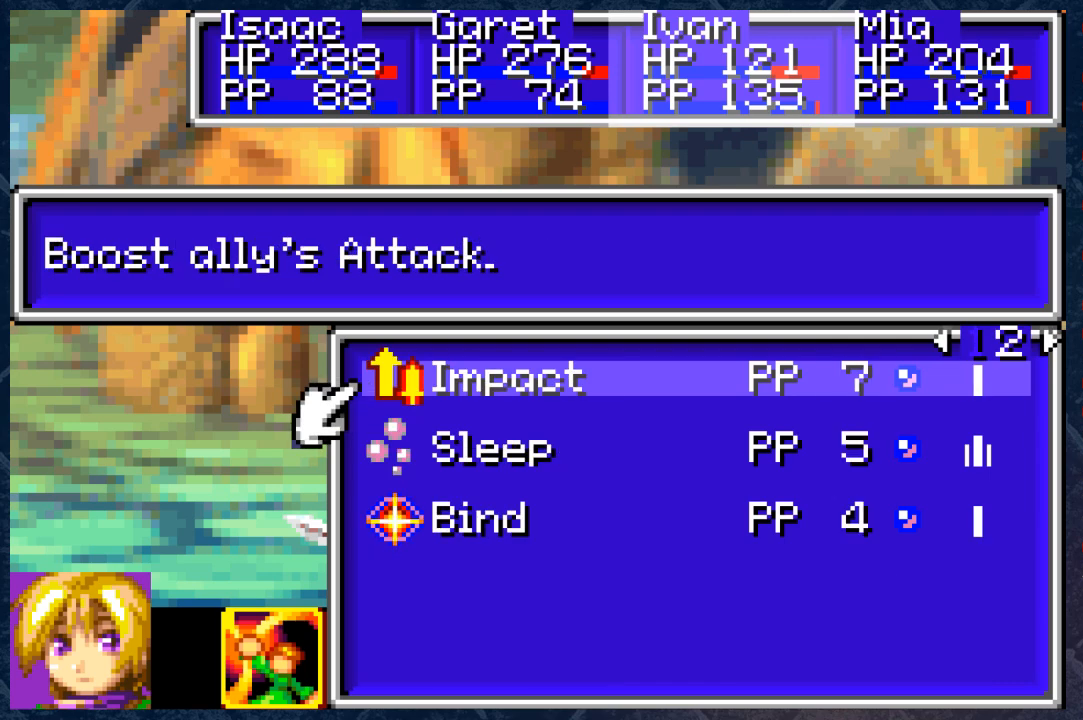
{"buttons": [], "left_stick": "center", "right_stick": "center", "events": []}
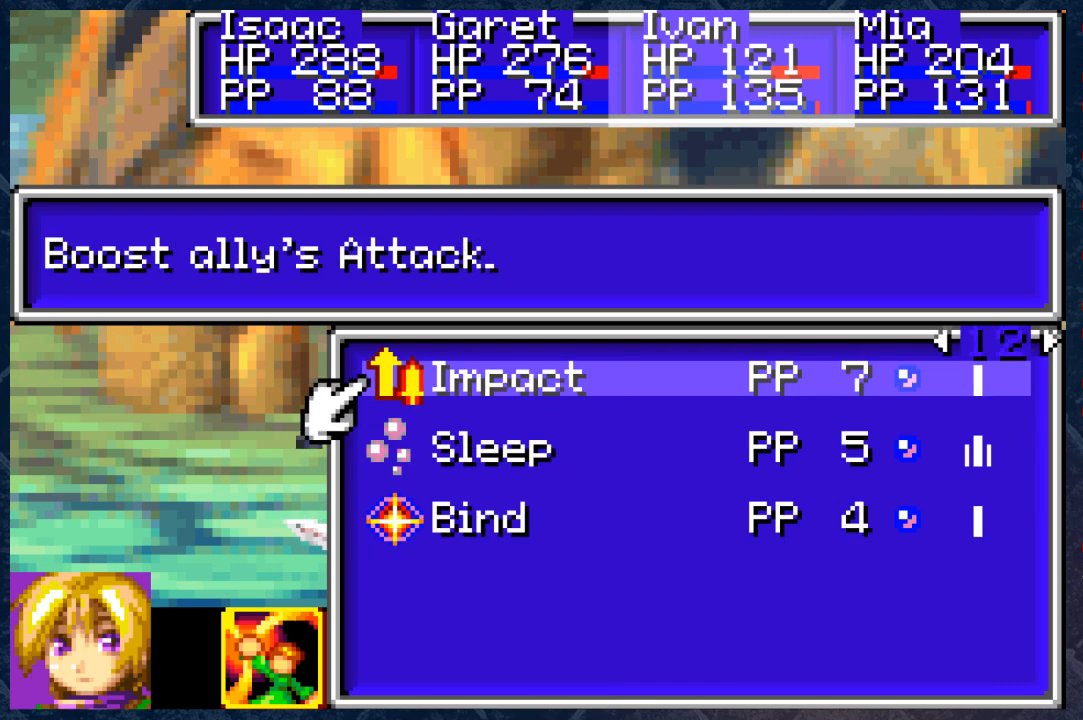
{"buttons": [], "left_stick": "center", "right_stick": "center", "events": [[67, "DPAD_DOWN", "down"], [200, "DPAD_DOWN", "up"]]}
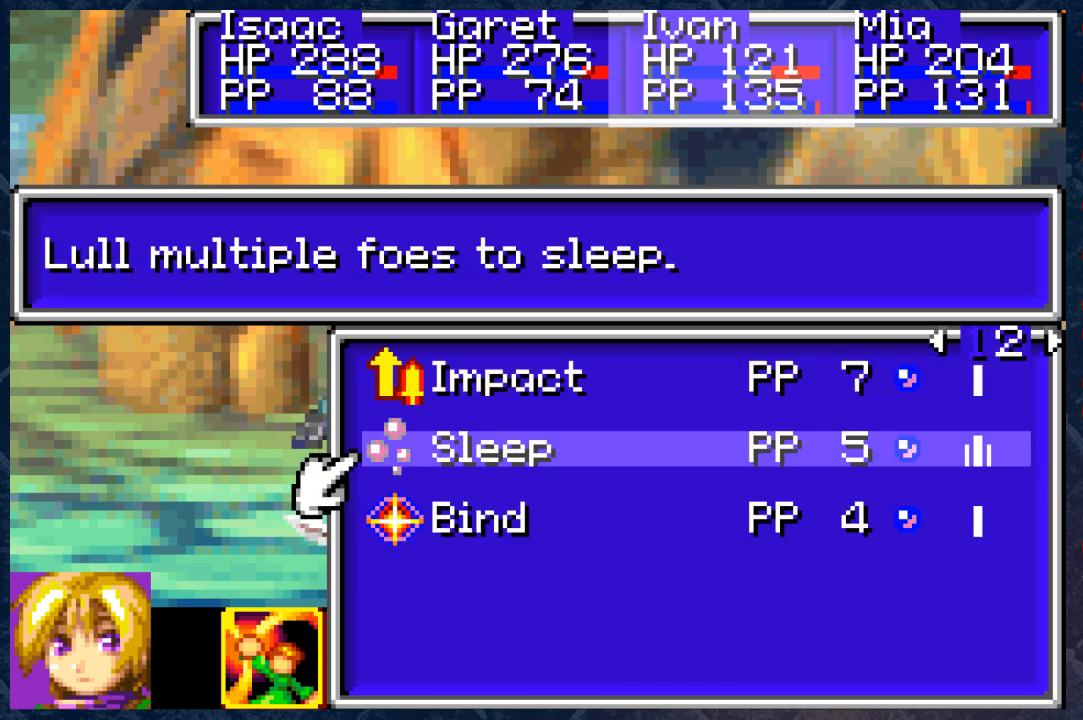
{"buttons": [], "left_stick": "center", "right_stick": "center", "events": []}
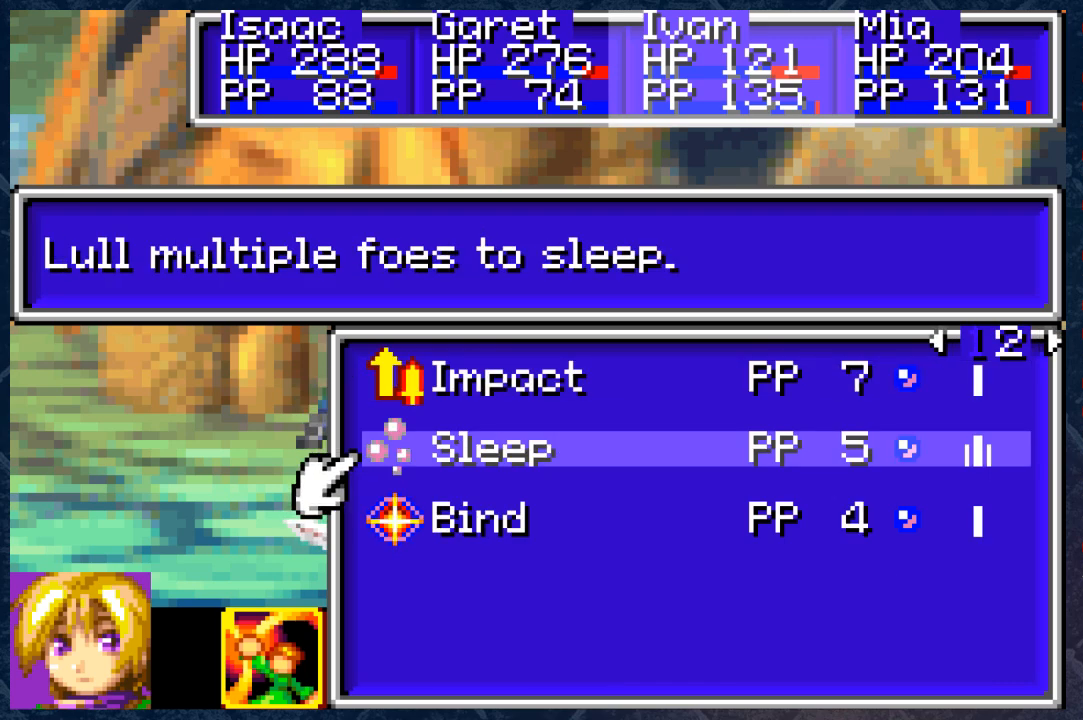
{"buttons": ["DPAD_LEFT"], "left_stick": "center", "right_stick": "center", "events": [[500, "DPAD_LEFT", "down"]]}
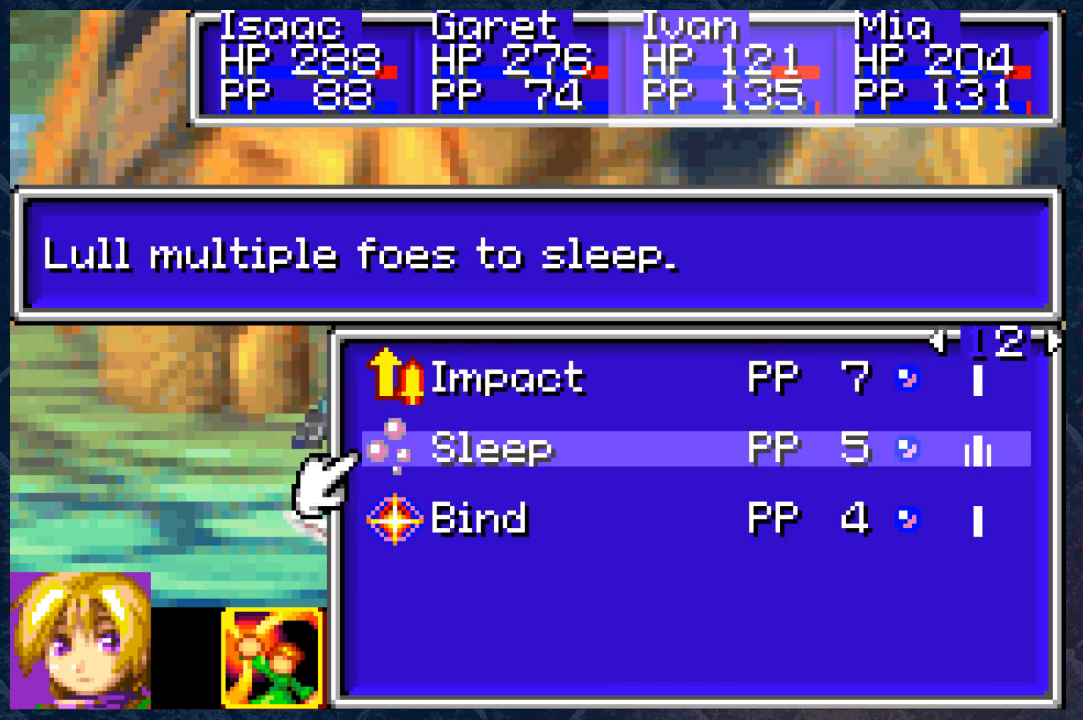
{"buttons": [], "left_stick": "center", "right_stick": "center", "events": [[100, "DPAD_LEFT", "up"], [350, "DPAD_RIGHT", "down"], [450, "DPAD_RIGHT", "up"]]}
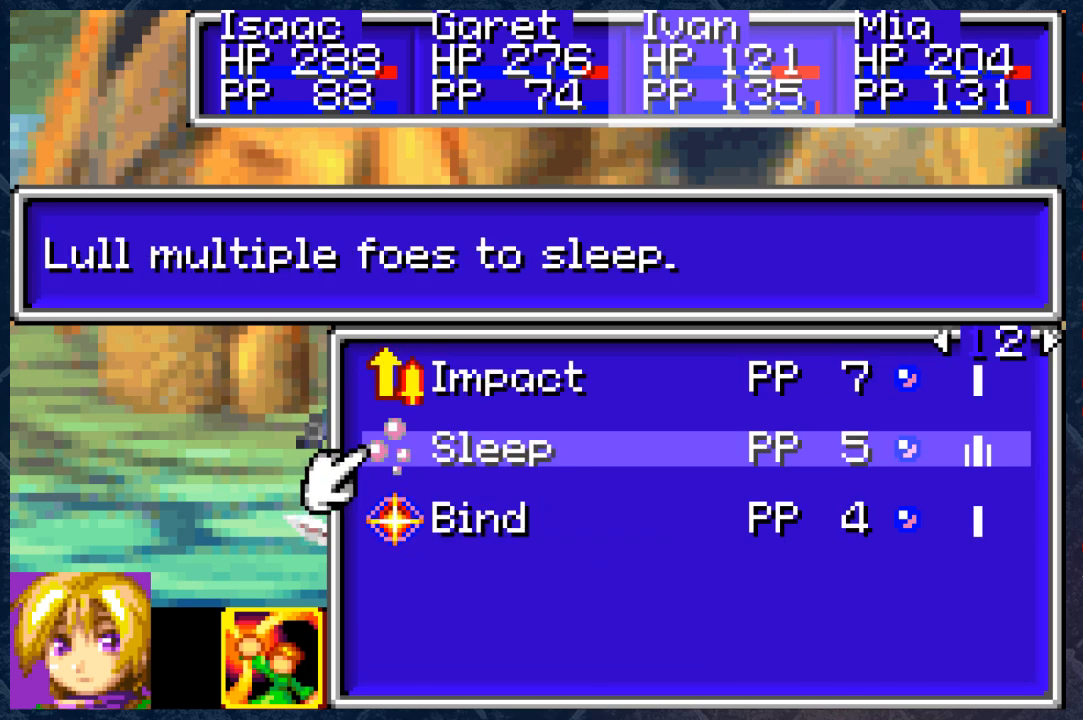
{"buttons": [], "left_stick": "center", "right_stick": "center", "events": [[50, "DPAD_UP", "down"], [167, "DPAD_UP", "up"], [217, "A", "down"], [300, "A", "up"]]}
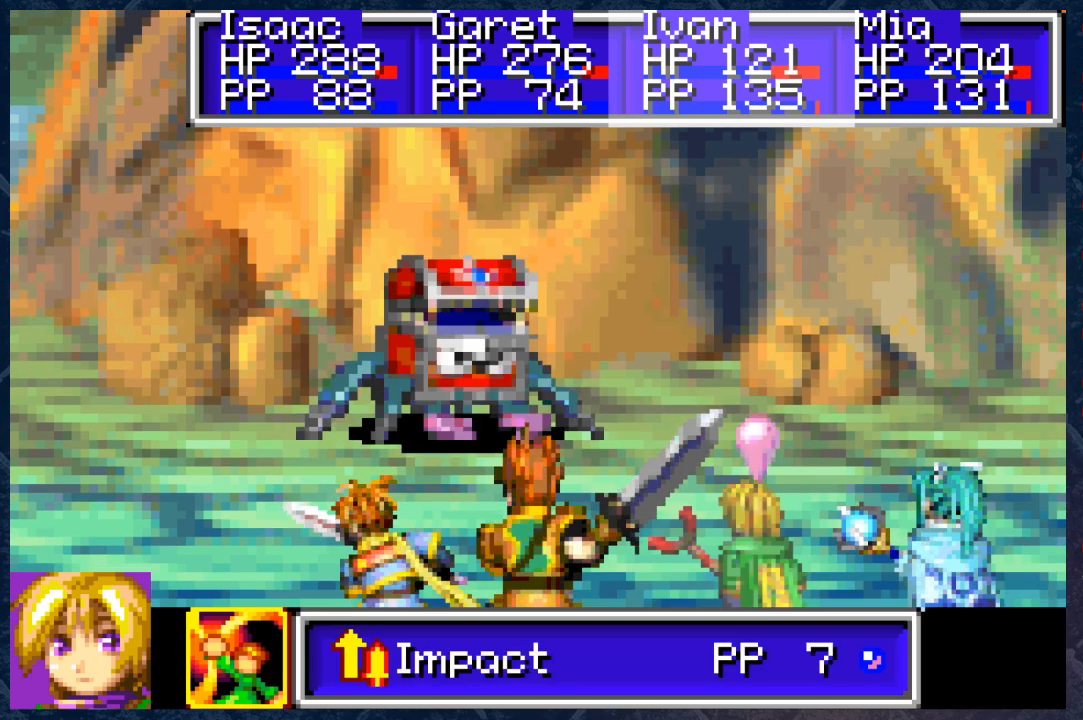
{"buttons": [], "left_stick": "center", "right_stick": "center", "events": [[117, "DPAD_LEFT", "down"], [217, "DPAD_LEFT", "up"]]}
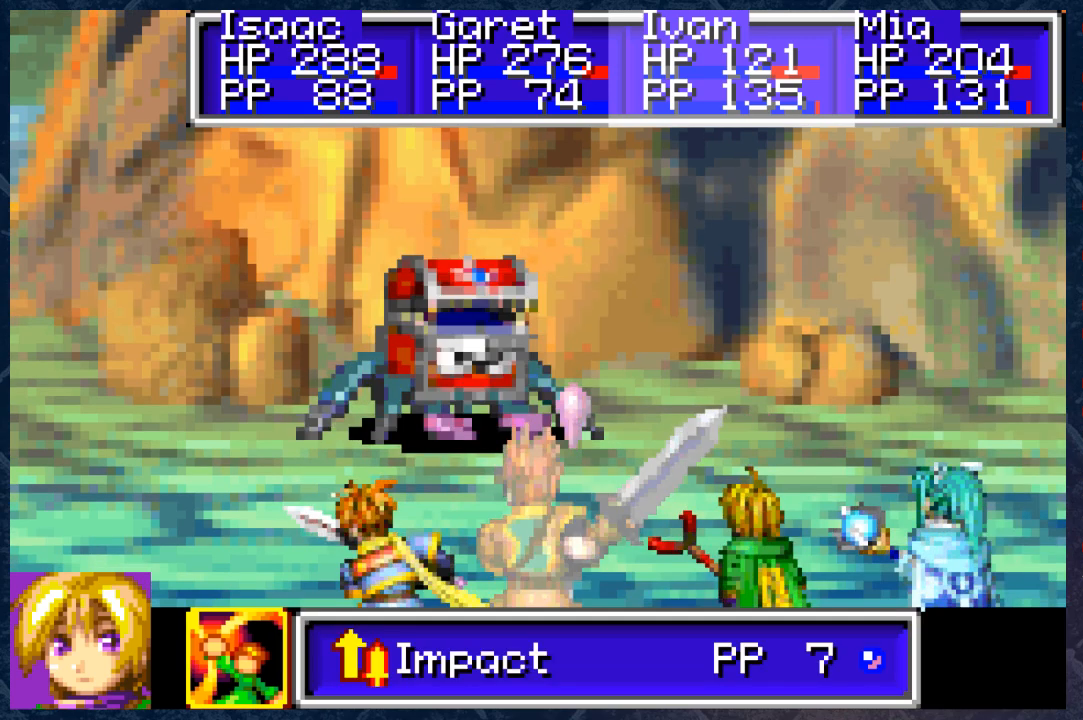
{"buttons": ["A"], "left_stick": "center", "right_stick": "center", "events": [[433, "A", "down"]]}
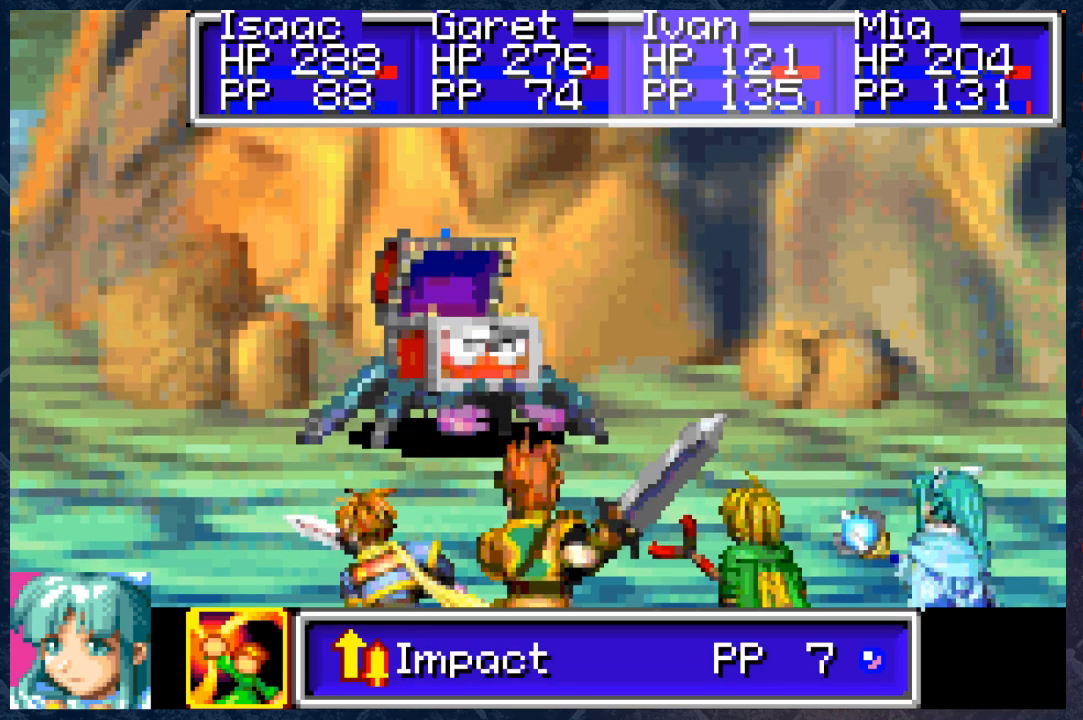
{"buttons": [], "left_stick": "center", "right_stick": "center", "events": [[50, "A", "up"], [383, "DPAD_RIGHT", "down"], [483, "DPAD_RIGHT", "up"]]}
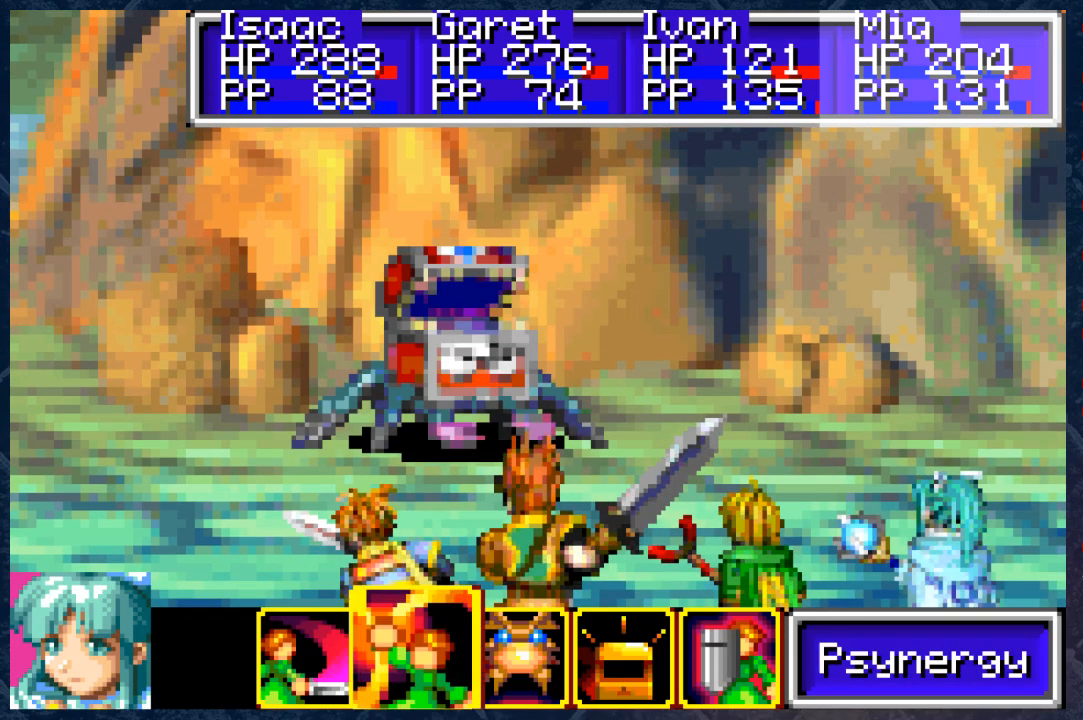
{"buttons": [], "left_stick": "center", "right_stick": "center", "events": [[250, "A", "down"], [367, "A", "up"]]}
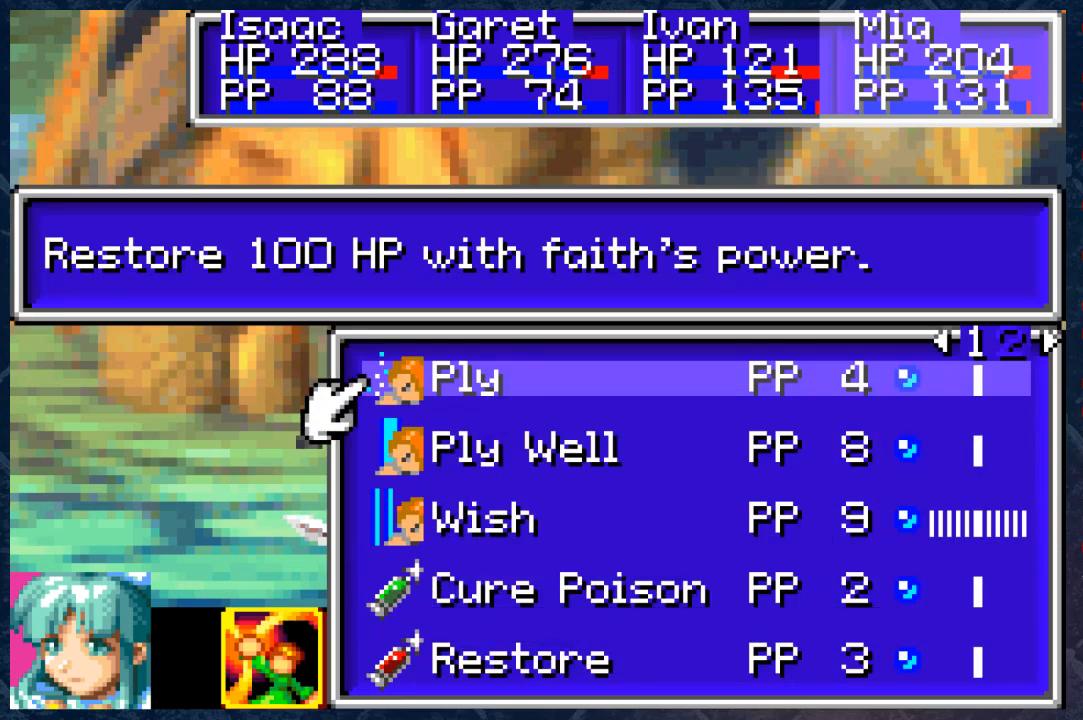
{"buttons": [], "left_stick": "center", "right_stick": "center", "events": []}
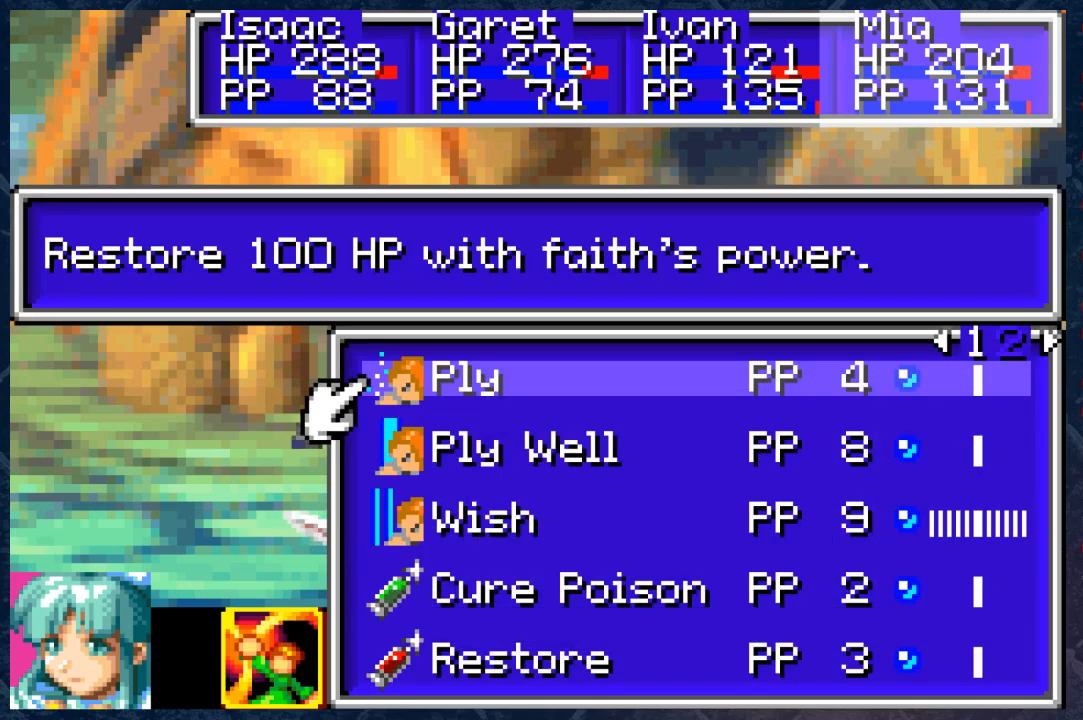
{"buttons": [], "left_stick": "center", "right_stick": "center", "events": []}
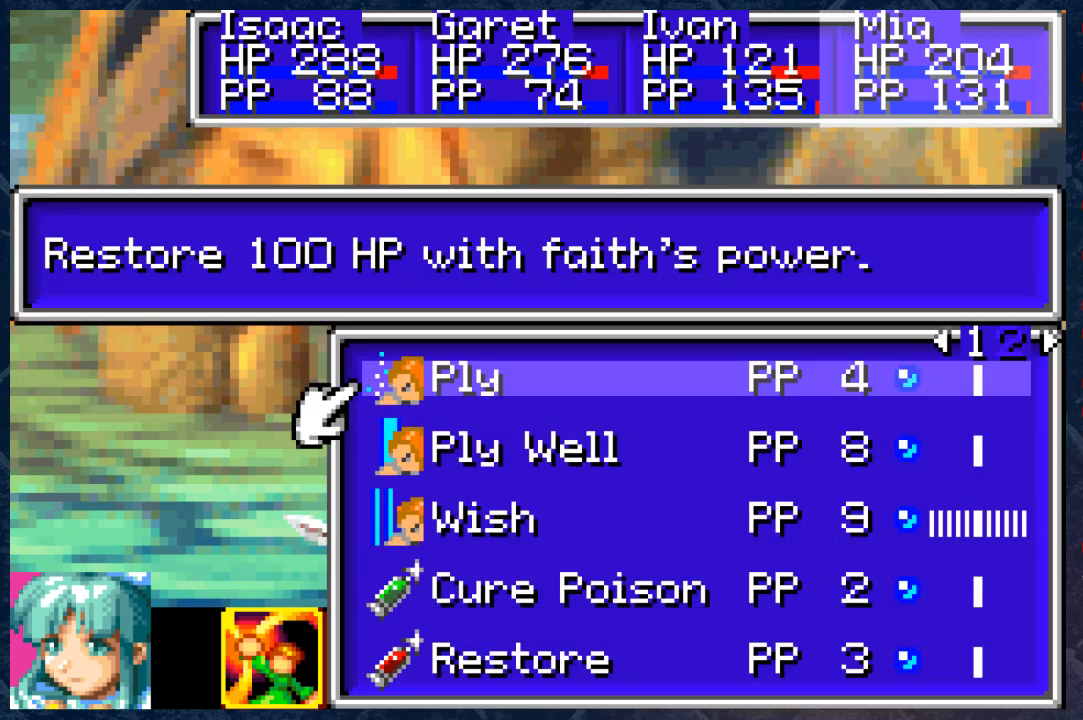
{"buttons": [], "left_stick": "center", "right_stick": "center", "events": [[117, "DPAD_RIGHT", "down"], [233, "DPAD_RIGHT", "up"]]}
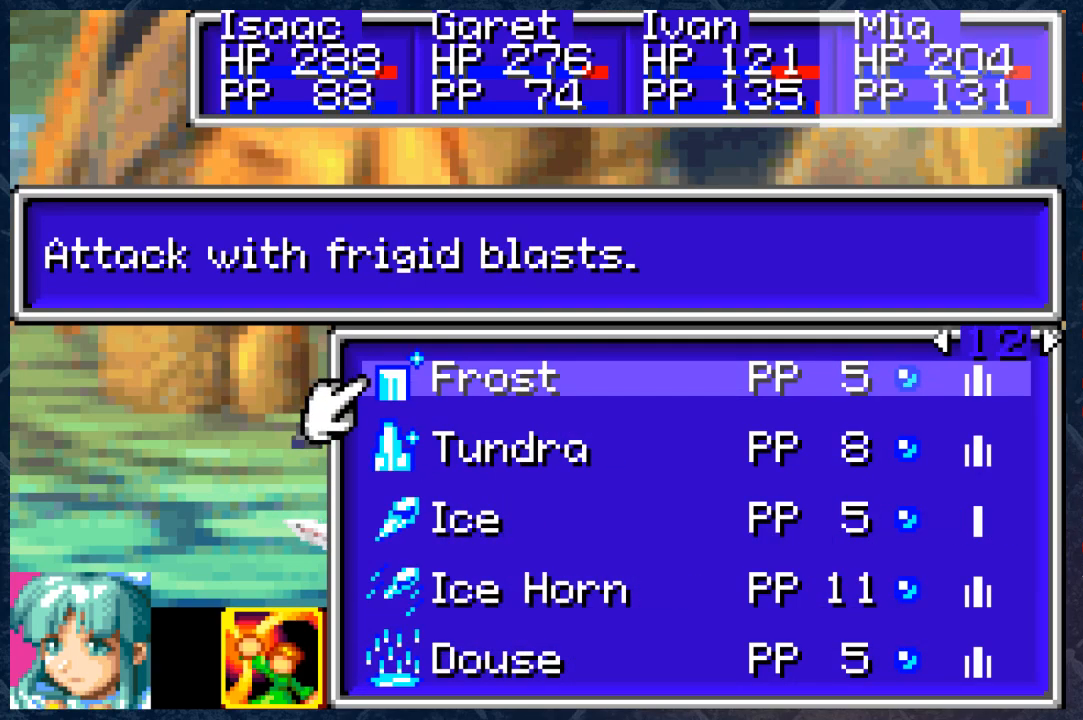
{"buttons": [], "left_stick": "center", "right_stick": "center", "events": []}
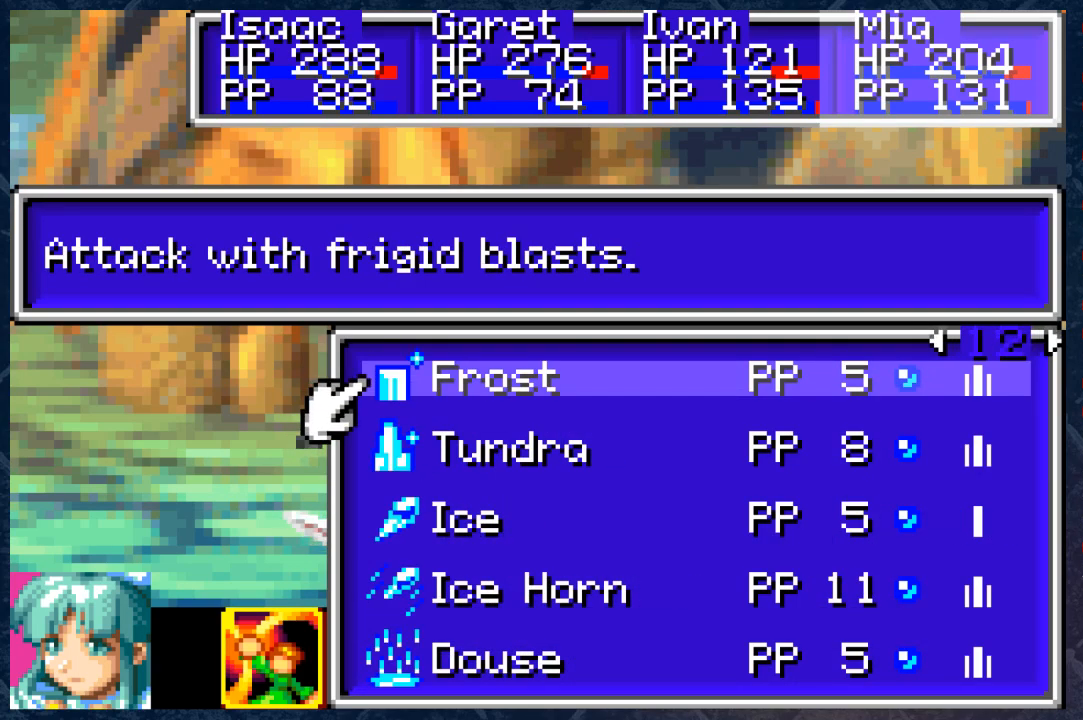
{"buttons": [], "left_stick": "center", "right_stick": "center", "events": [[117, "DPAD_DOWN", "down"], [267, "DPAD_DOWN", "up"], [350, "DPAD_DOWN", "down"], [450, "DPAD_DOWN", "up"]]}
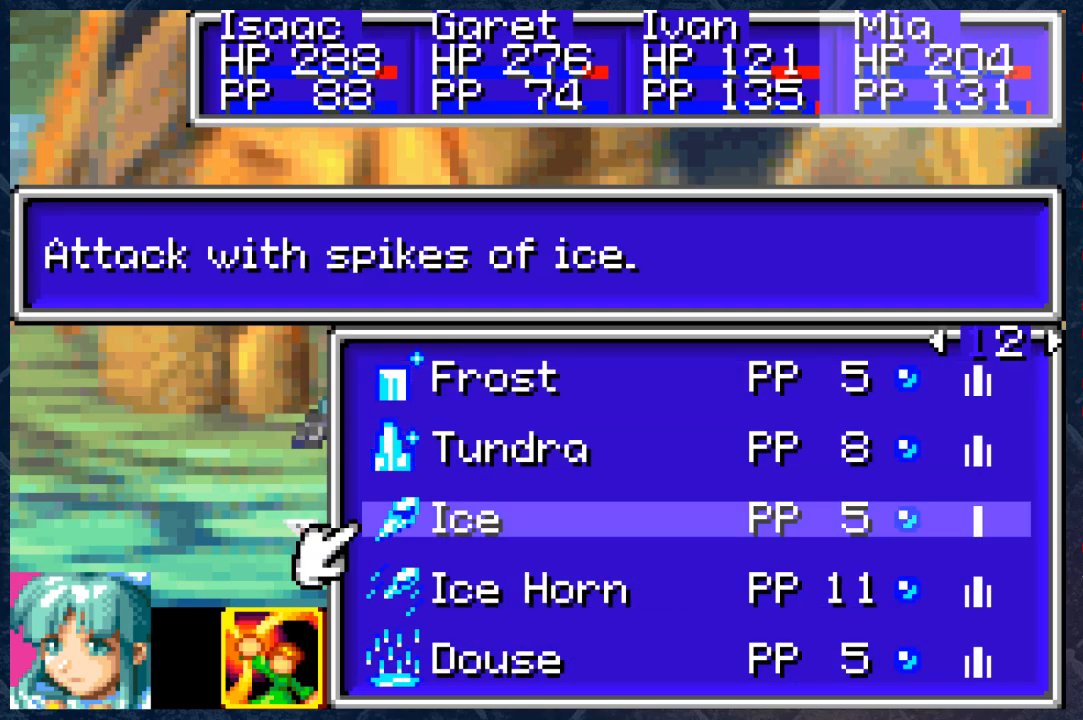
{"buttons": [], "left_stick": "center", "right_stick": "center", "events": []}
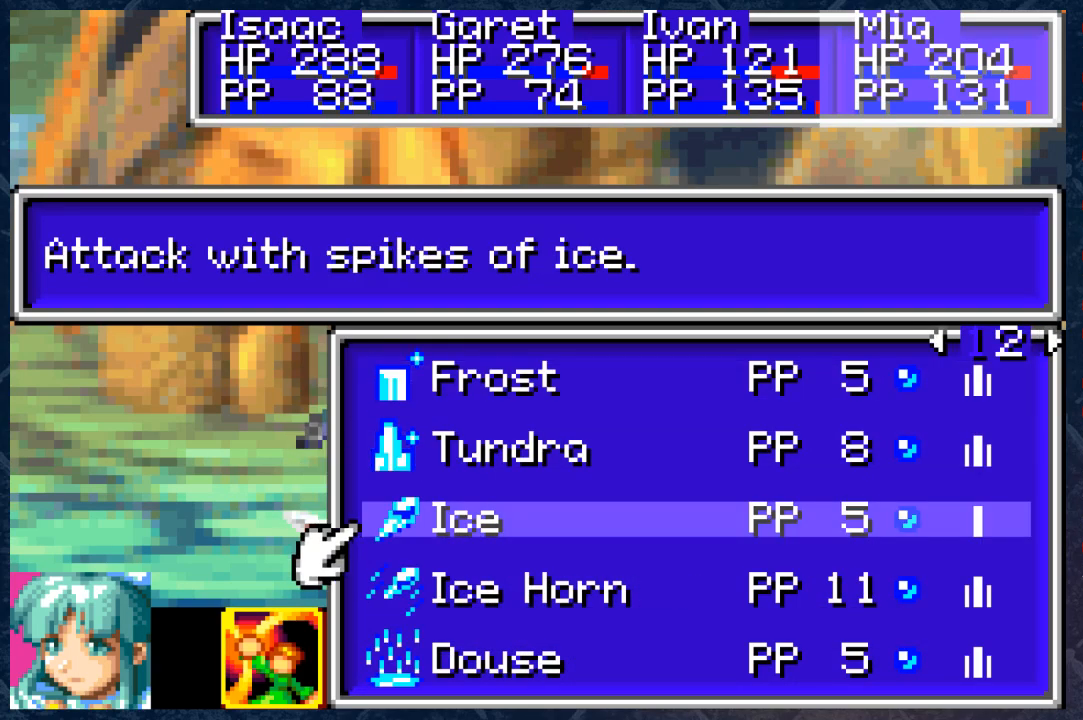
{"buttons": ["DPAD_LEFT"], "left_stick": "center", "right_stick": "center", "events": [[183, "B", "down"], [283, "B", "up"], [433, "DPAD_LEFT", "down"]]}
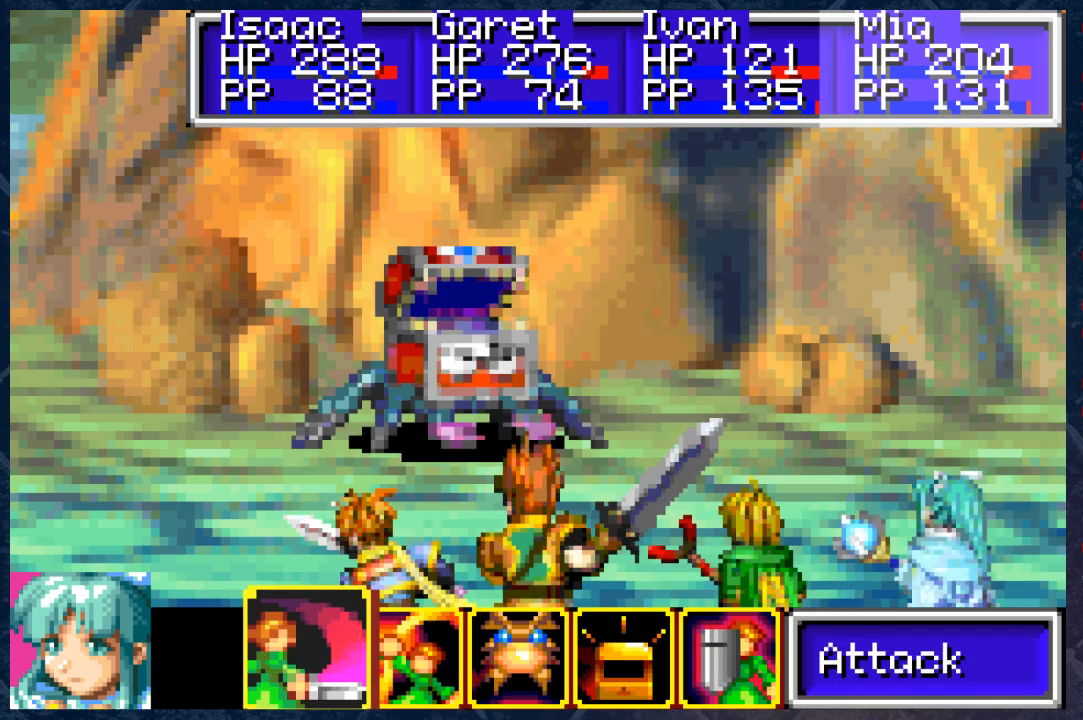
{"buttons": ["A"], "left_stick": "center", "right_stick": "center", "events": [[33, "DPAD_LEFT", "up"], [317, "A", "down"], [367, "A", "up"], [483, "A", "down"]]}
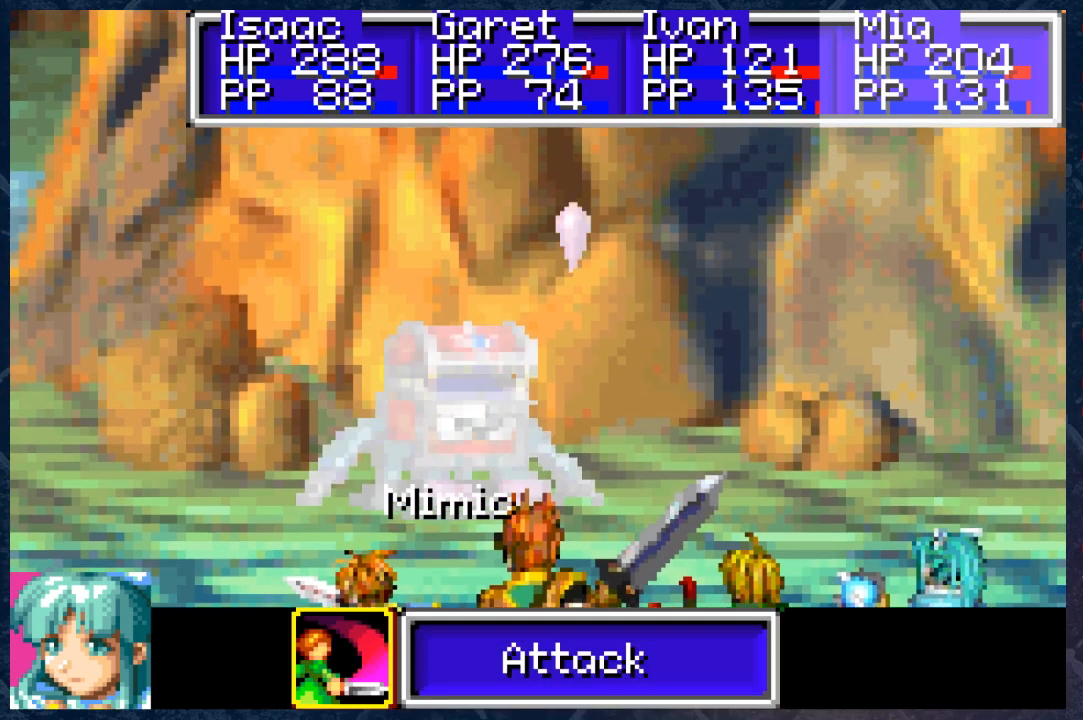
{"buttons": [], "left_stick": "center", "right_stick": "center", "events": [[50, "A", "up"]]}